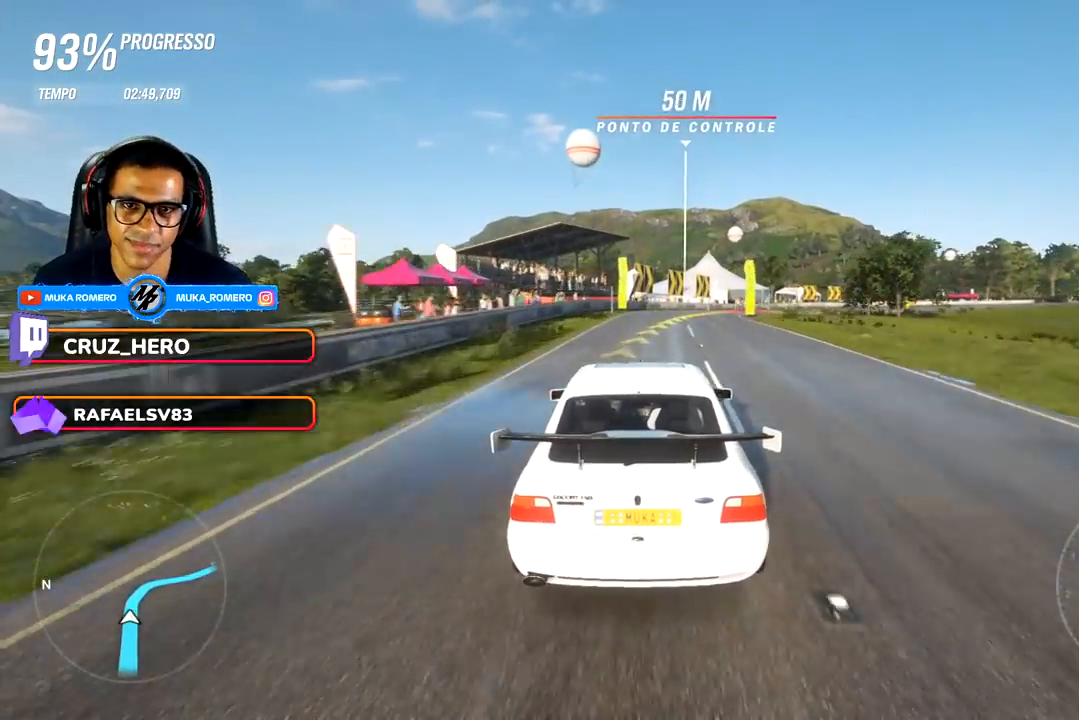
Gameplay with a controller (Xbox layout); each line is a JSON object with the inputs held at the frame after it. "events" lists button and stick changes between this image and that frame as [ms after this image, input, new state], when the widget could be followed in between.
{"buttons": ["R2"], "left_stick": "right", "right_stick": "center", "events": [[83, "left_stick", "right"], [183, "L2", "down"], [300, "R2", "up"], [350, "L2", "up"], [383, "R2", "down"]]}
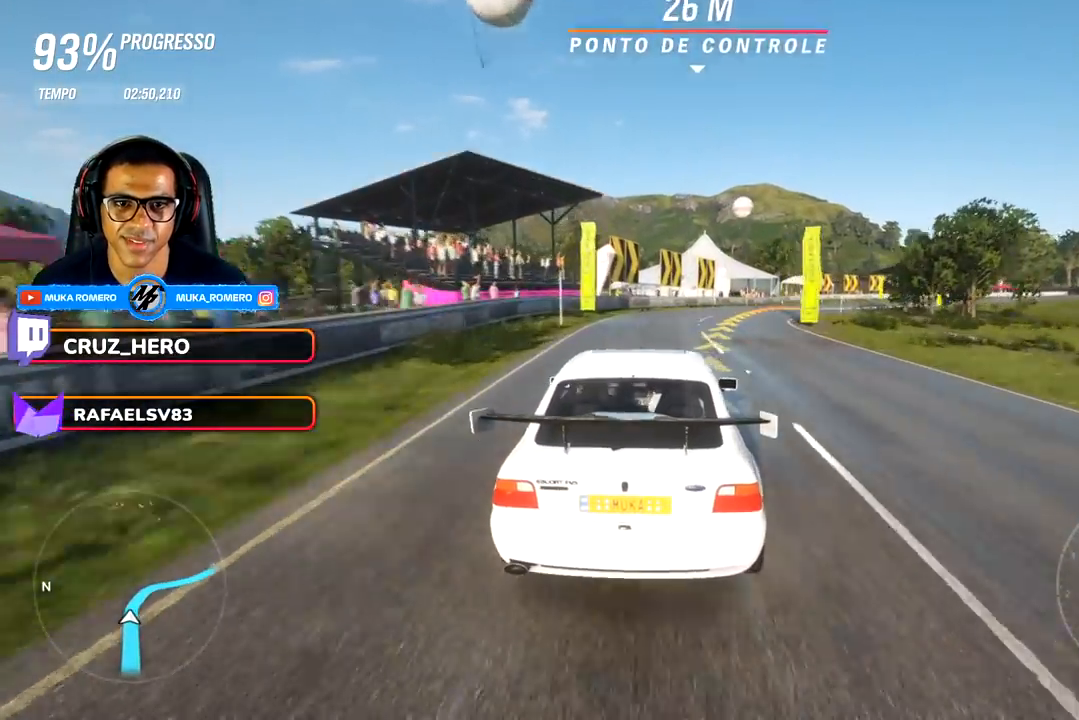
{"buttons": [], "left_stick": "right", "right_stick": "center", "events": [[83, "R2", "up"]]}
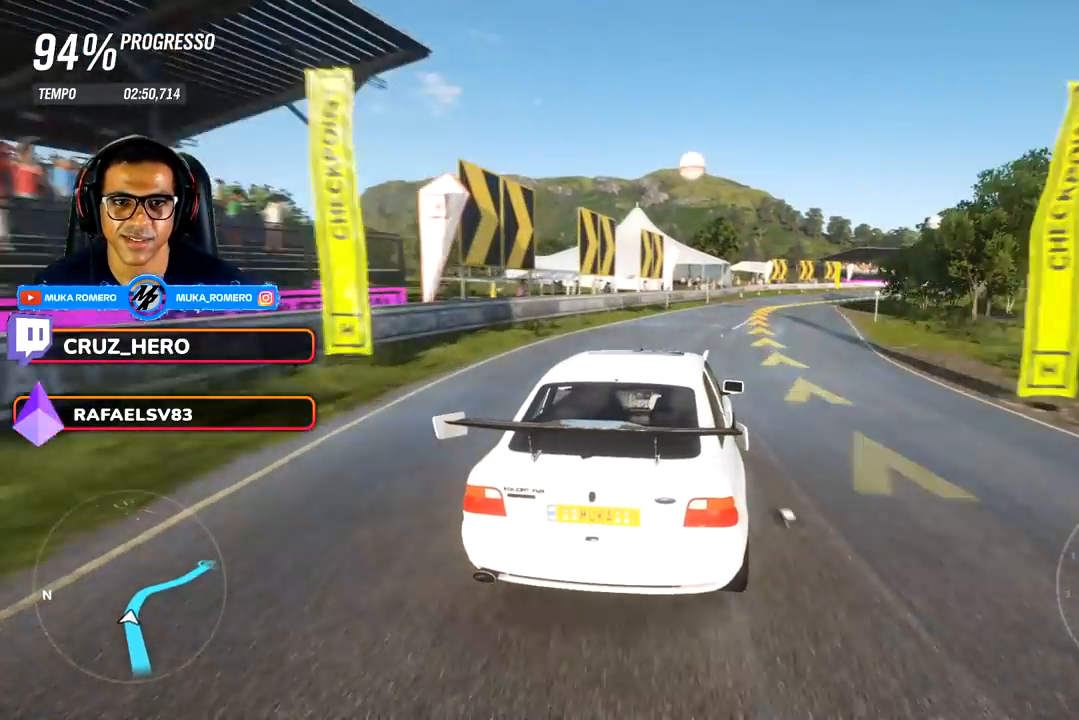
{"buttons": ["R2"], "left_stick": "right", "right_stick": "center", "events": [[250, "R2", "down"]]}
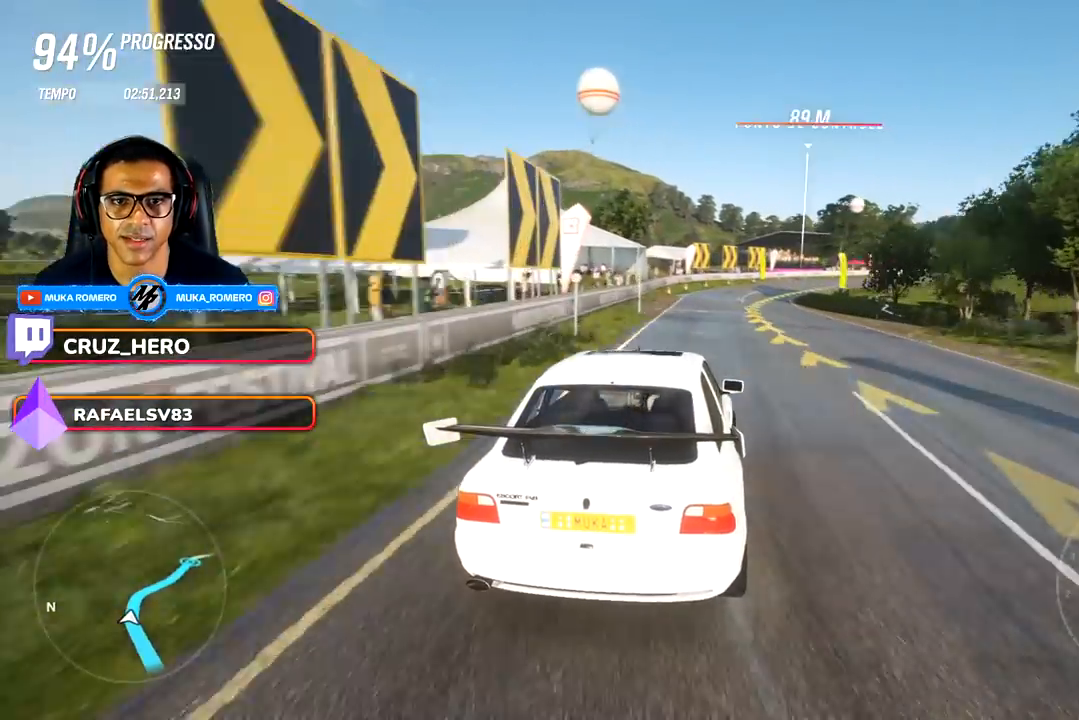
{"buttons": ["R2"], "left_stick": "right", "right_stick": "center", "events": []}
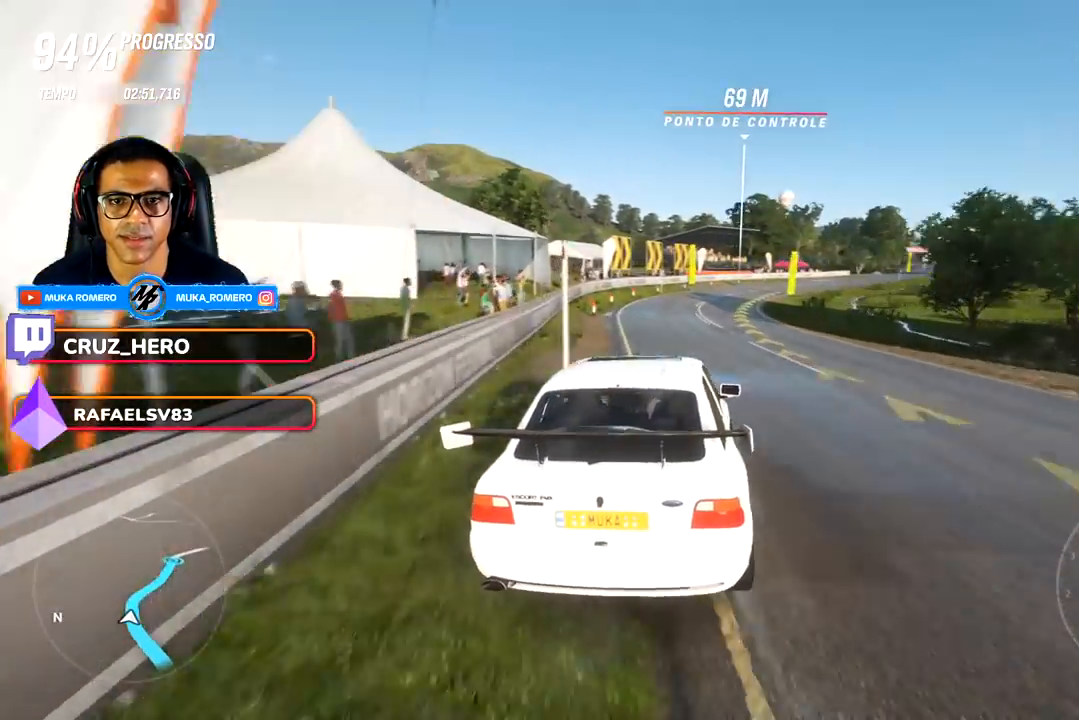
{"buttons": ["R2"], "left_stick": "right", "right_stick": "center", "events": []}
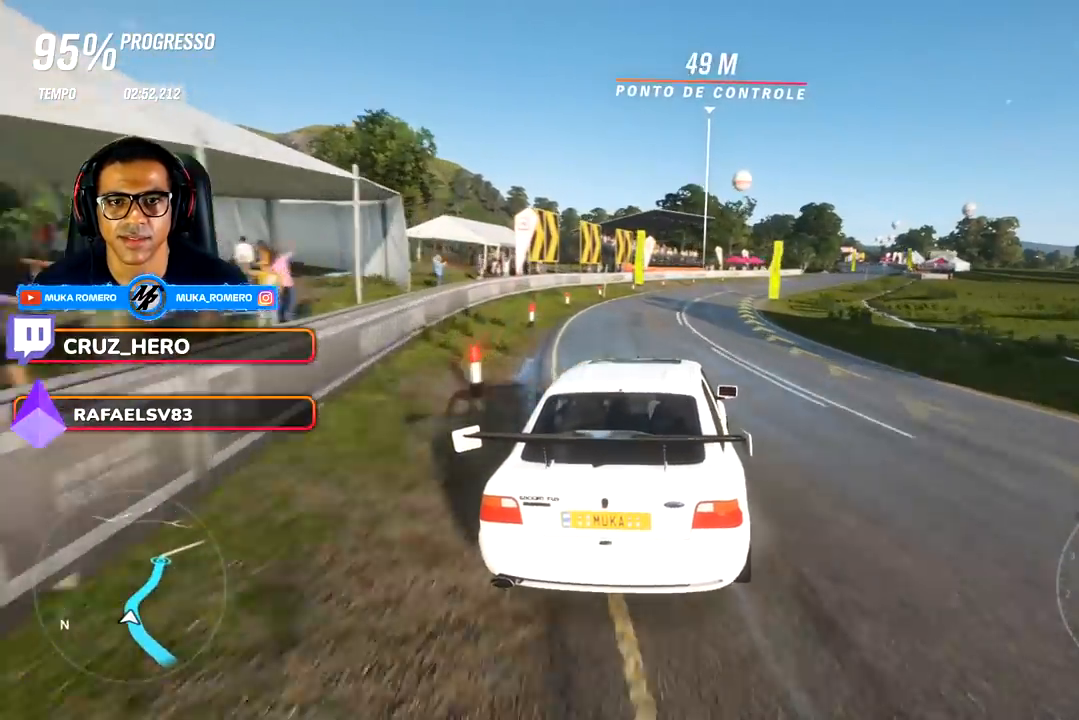
{"buttons": ["R2"], "left_stick": "right", "right_stick": "center", "events": []}
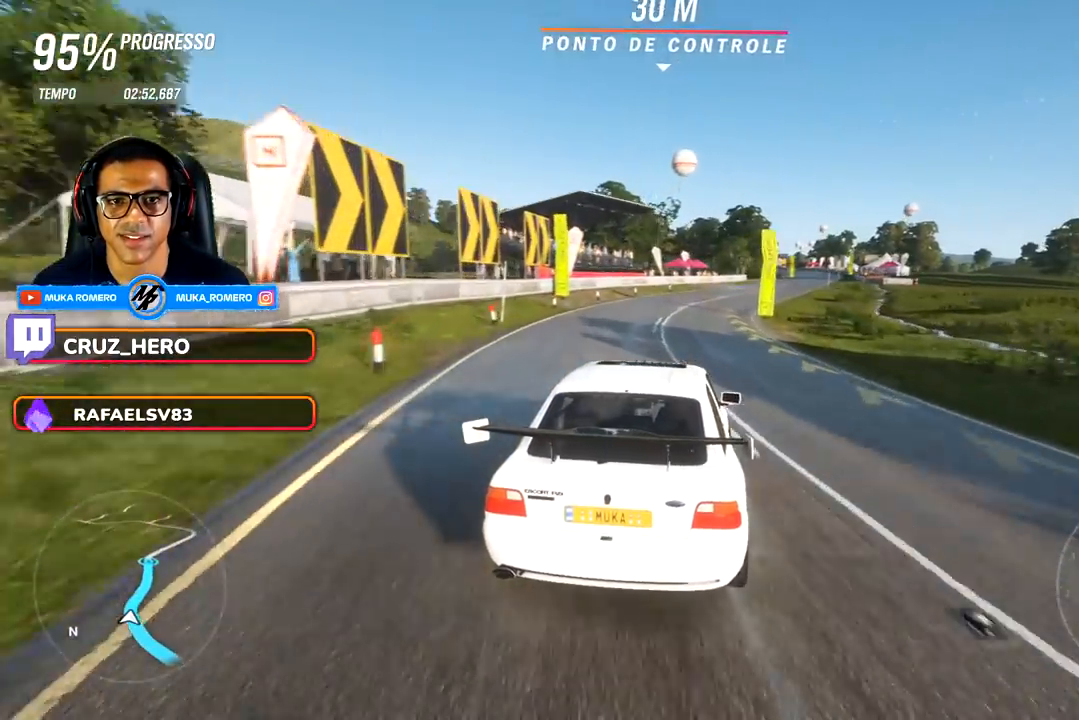
{"buttons": ["R2"], "left_stick": "right", "right_stick": "center", "events": [[83, "left_stick", "center"], [233, "left_stick", "right"]]}
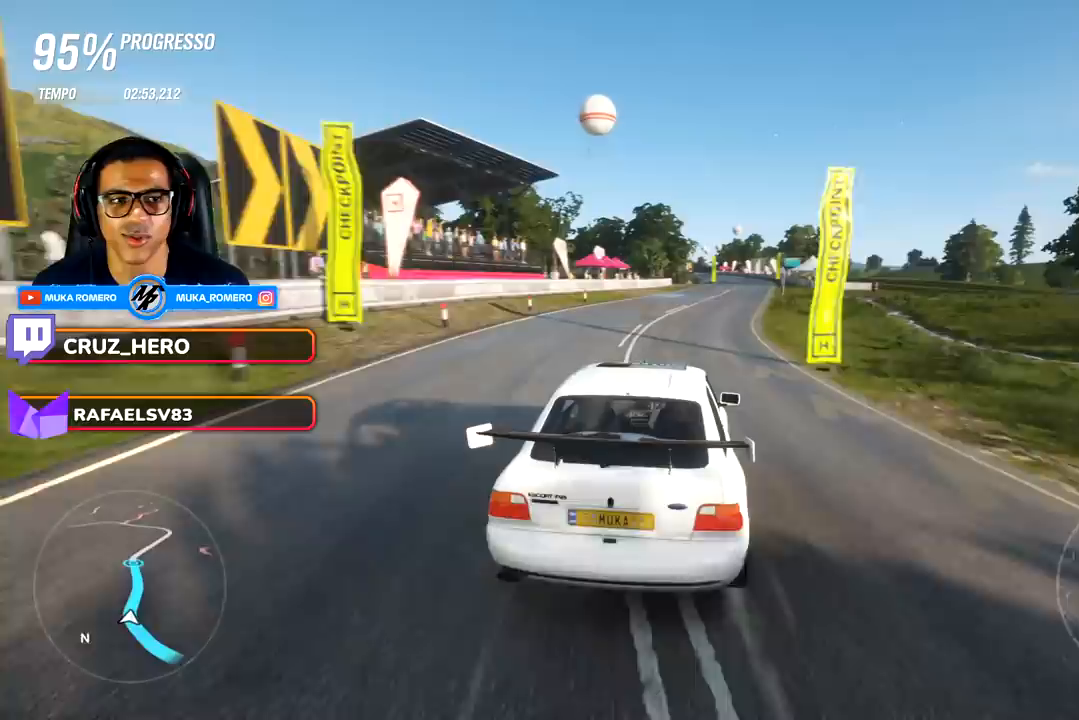
{"buttons": ["R2"], "left_stick": "center", "right_stick": "center", "events": [[17, "left_stick", "center"], [217, "left_stick", "right"], [383, "left_stick", "center"]]}
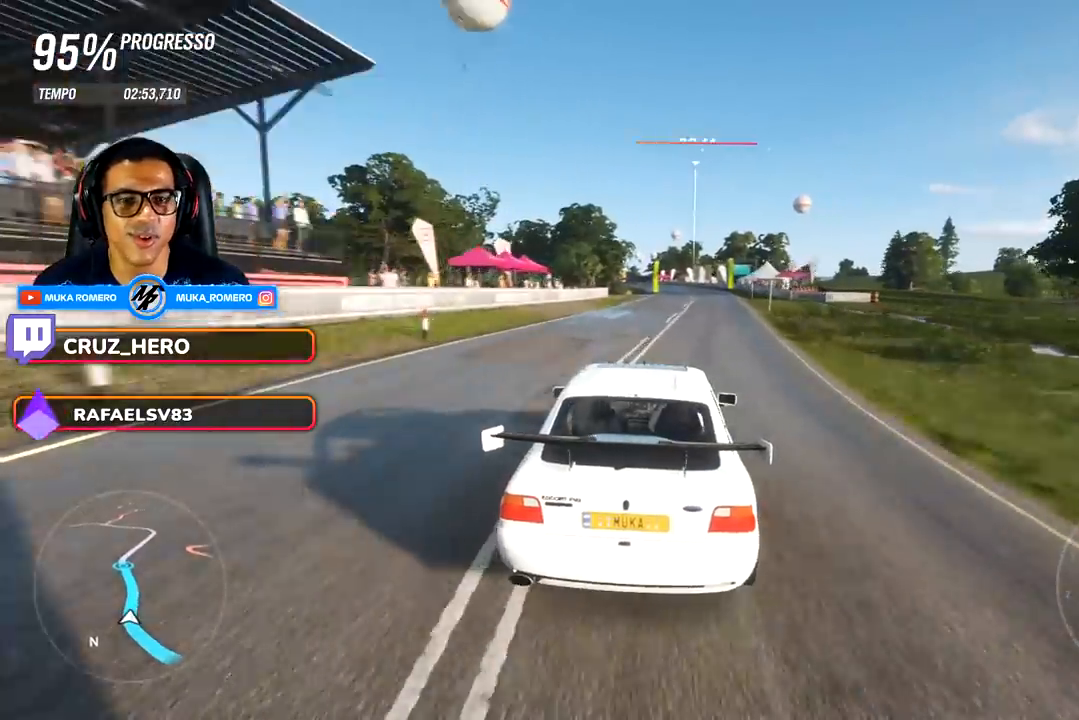
{"buttons": ["R2"], "left_stick": "center", "right_stick": "center", "events": []}
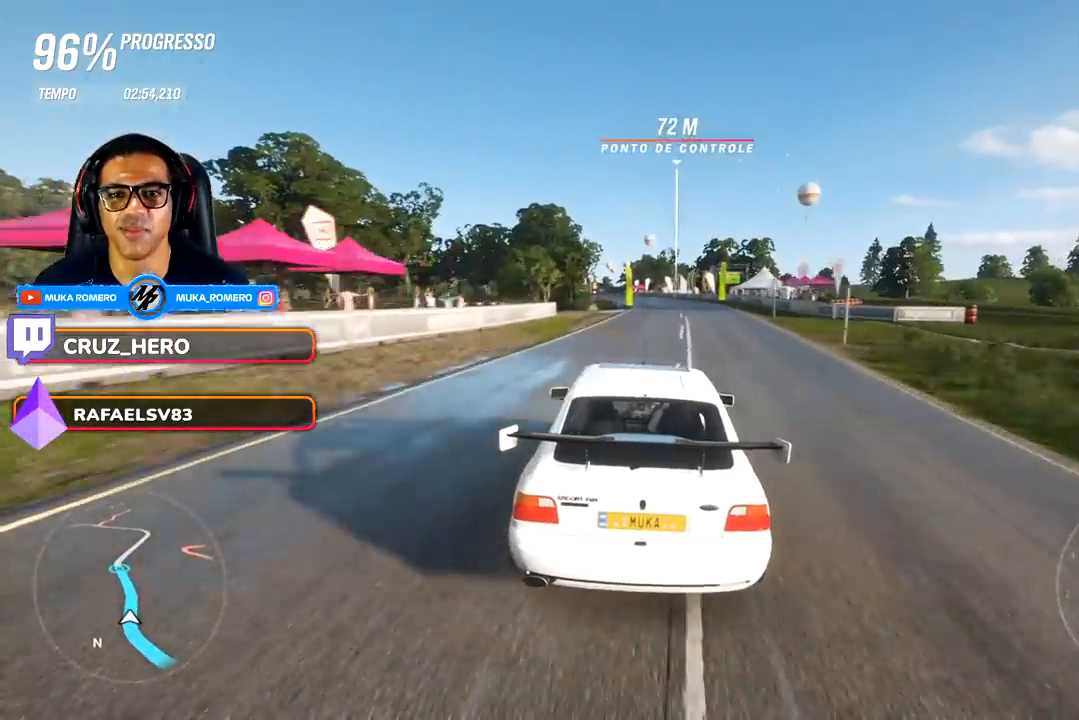
{"buttons": ["R2"], "left_stick": "center", "right_stick": "center", "events": []}
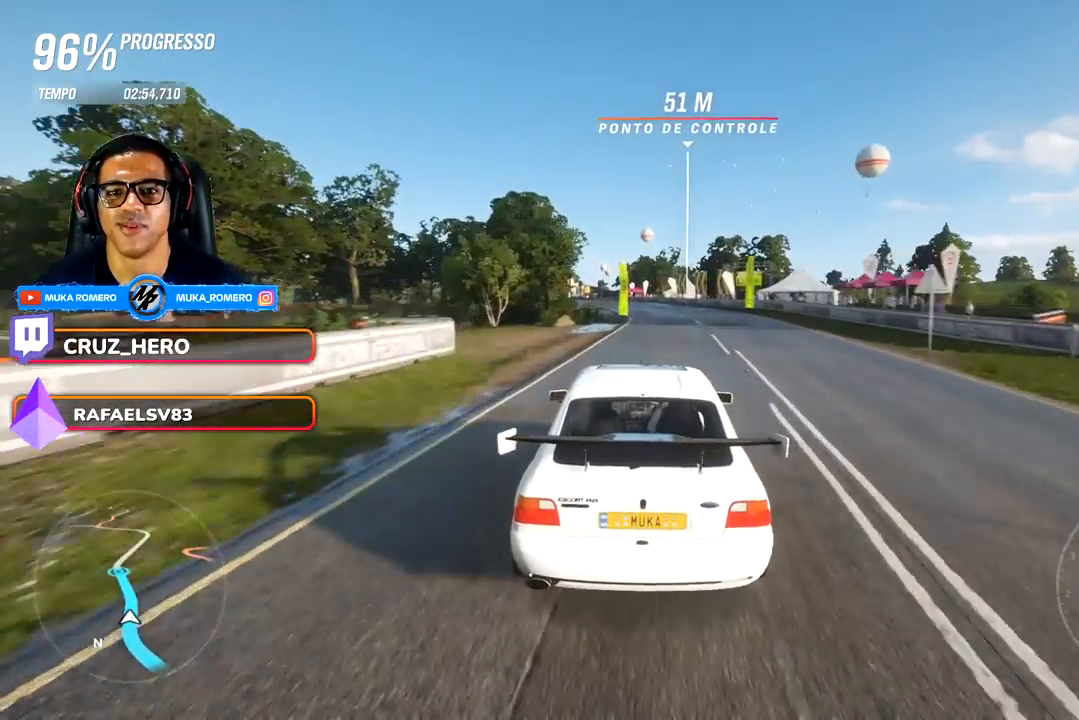
{"buttons": ["R2"], "left_stick": "center", "right_stick": "center", "events": []}
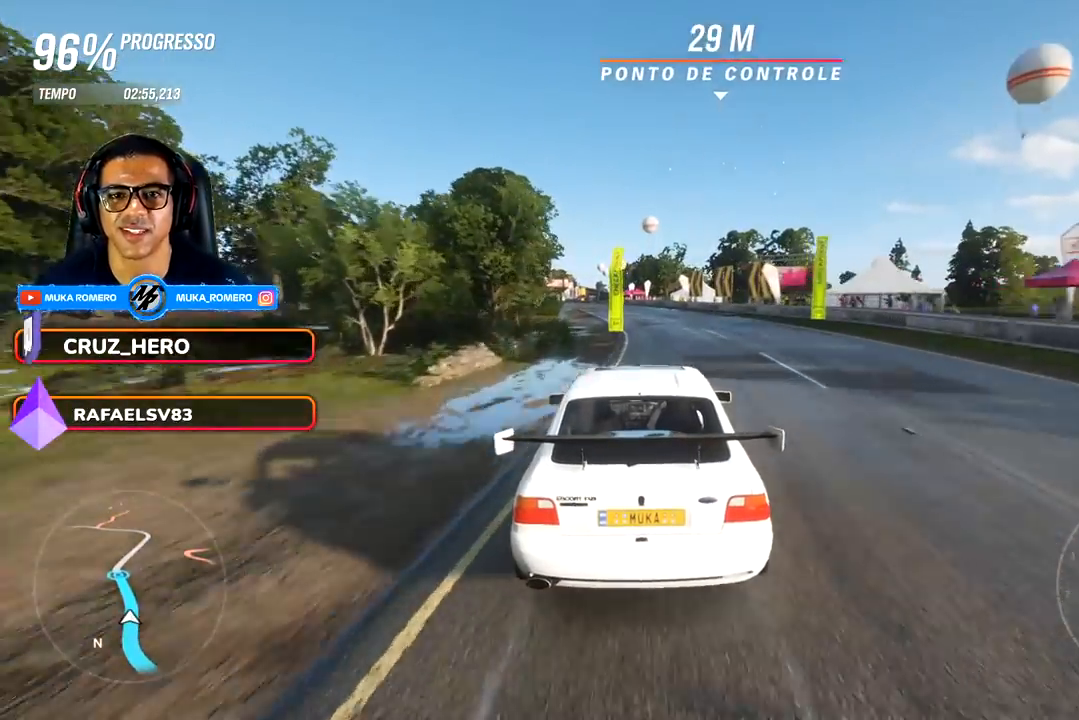
{"buttons": ["R2"], "left_stick": "center", "right_stick": "center", "events": [[200, "left_stick", "left"], [300, "left_stick", "center"]]}
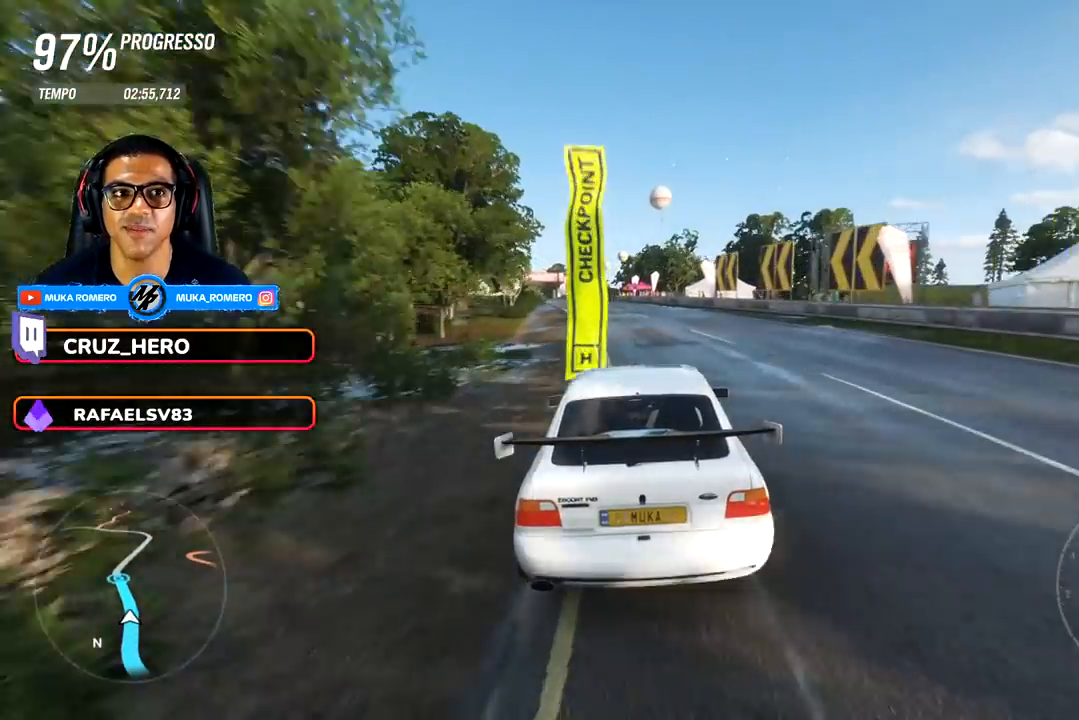
{"buttons": ["R2"], "left_stick": "down-left", "right_stick": "center", "events": [[83, "left_stick", "down-left"], [283, "left_stick", "center"], [483, "left_stick", "down-left"]]}
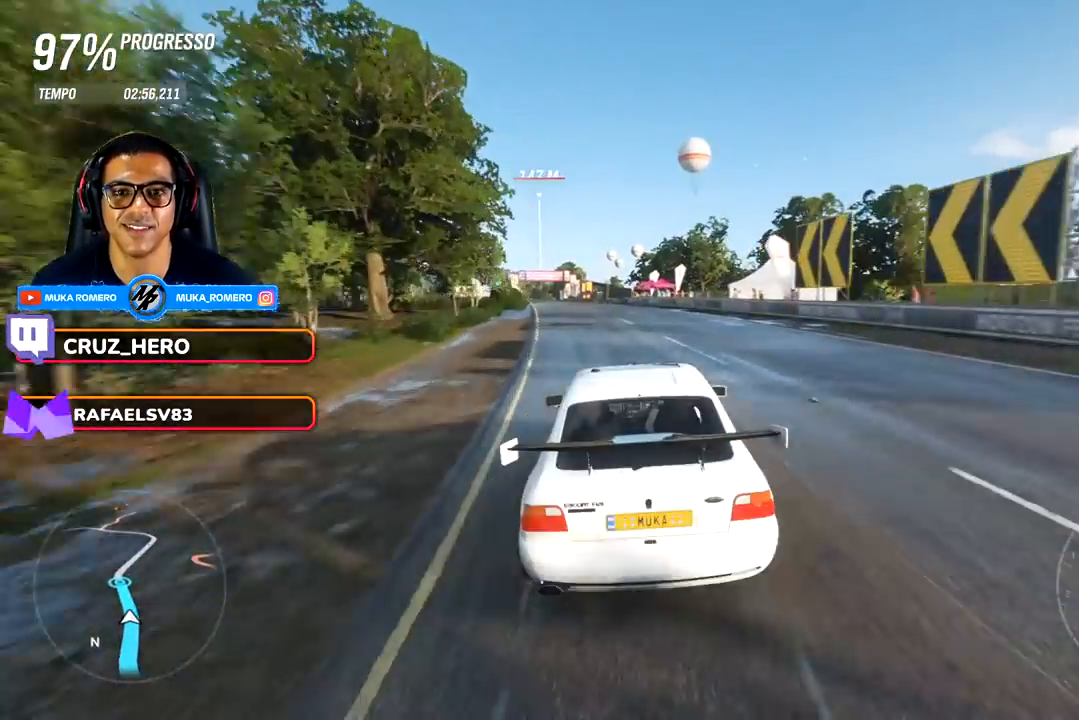
{"buttons": ["R2"], "left_stick": "down-left", "right_stick": "center", "events": [[200, "left_stick", "center"], [333, "left_stick", "down-left"]]}
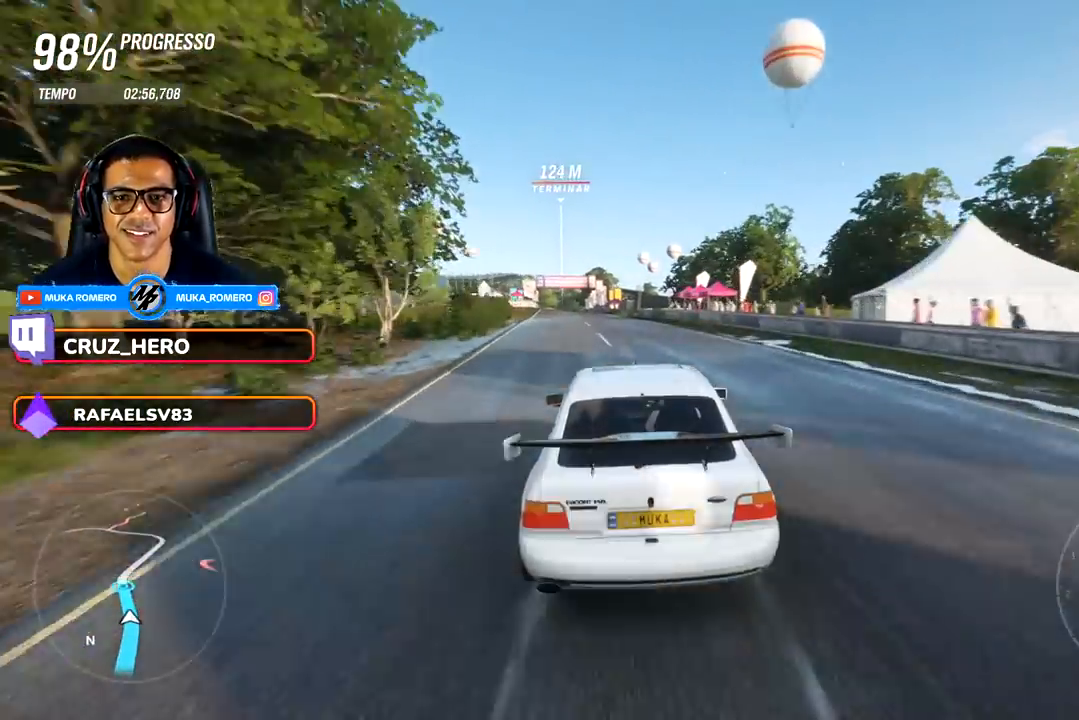
{"buttons": ["R2"], "left_stick": "center", "right_stick": "center", "events": [[33, "left_stick", "center"], [283, "left_stick", "left"], [400, "left_stick", "center"]]}
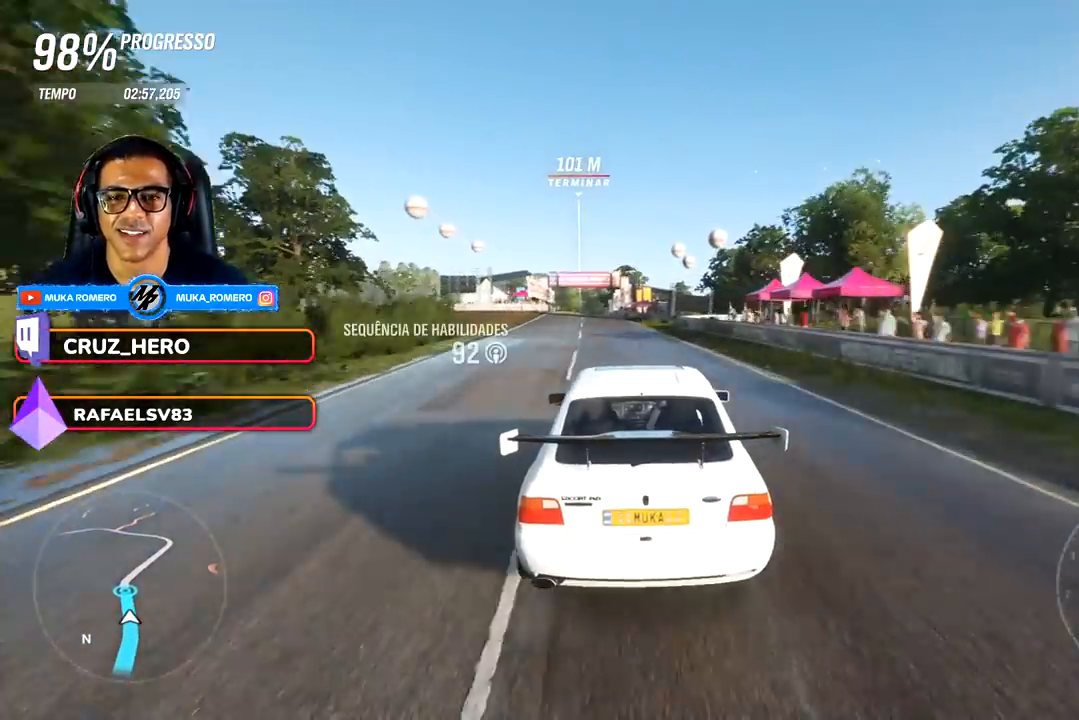
{"buttons": ["R2"], "left_stick": "center", "right_stick": "center", "events": [[167, "left_stick", "down-left"], [483, "left_stick", "center"]]}
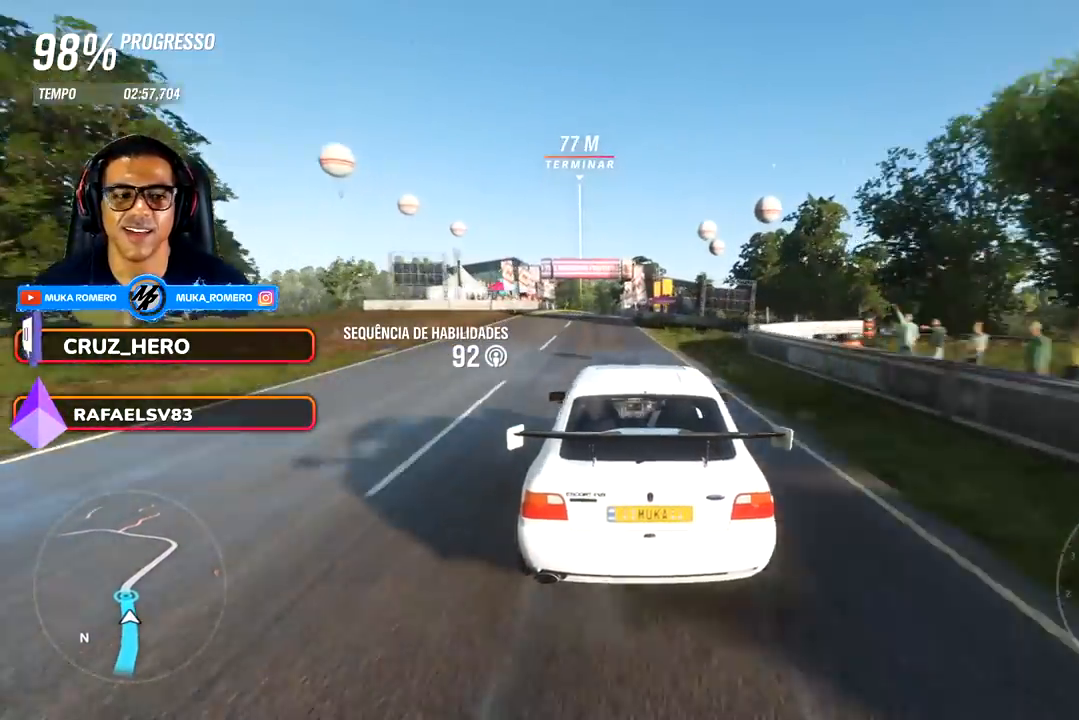
{"buttons": ["R2"], "left_stick": "center", "right_stick": "center", "events": [[100, "left_stick", "left"], [150, "left_stick", "down-left"], [283, "left_stick", "center"]]}
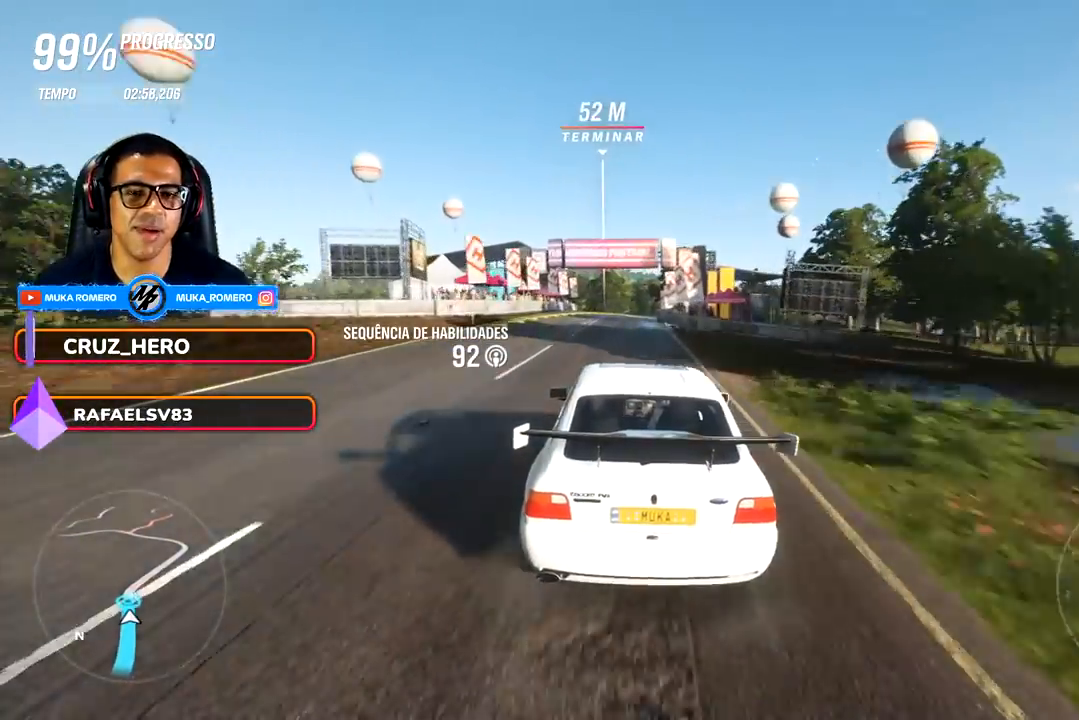
{"buttons": [], "left_stick": "center", "right_stick": "center", "events": [[133, "R2", "up"]]}